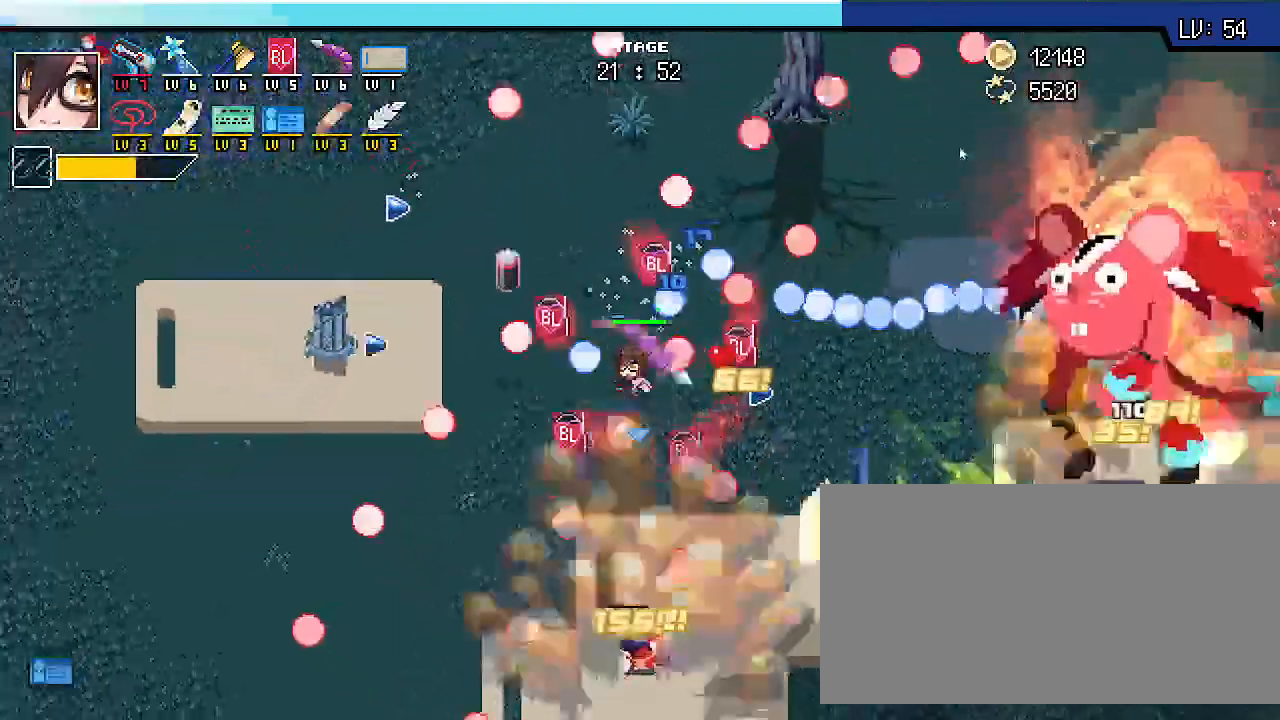
Gameplay with keyboard; each line is a JSON object with the keys held at the frame after it. "events" lists presses ("down") and releases ("up") of ".", "/", "0", "1", "2", "3", "4", "5", "6", "7", "8", "9", "a", "alt_l", "alt_r", "b", "backslash", "backspace", "c", "caps_lock", "comma", "ctrl_l", "ctrl_r", "d", "e", "equals", "escape", "f", "f1", "f10", "f11", "f12", "f2", "f3", "f4", "f5", "f6", "f7", "f8", "f9", "g", "h", "i", "j", "k", "l", "lbracket", "m", "minus", "n", "o", "p", "q", "quote", "r", "rbracket", "return", "s", "semicolon", "shift_l", "shift_r", "space", "super_l", "super_r", "t", "tab", "tilde", "u", "v", "w", "x", "y" and "z" between this image and that frame as [ms after this image, input, new state], when the widget could be followed in between. No other keys are recorded. Mouse input is not recorded.
{"keys": ["d", "s", "shift_r"], "events": [[67, "a", "up"], [333, "d", "down"]]}
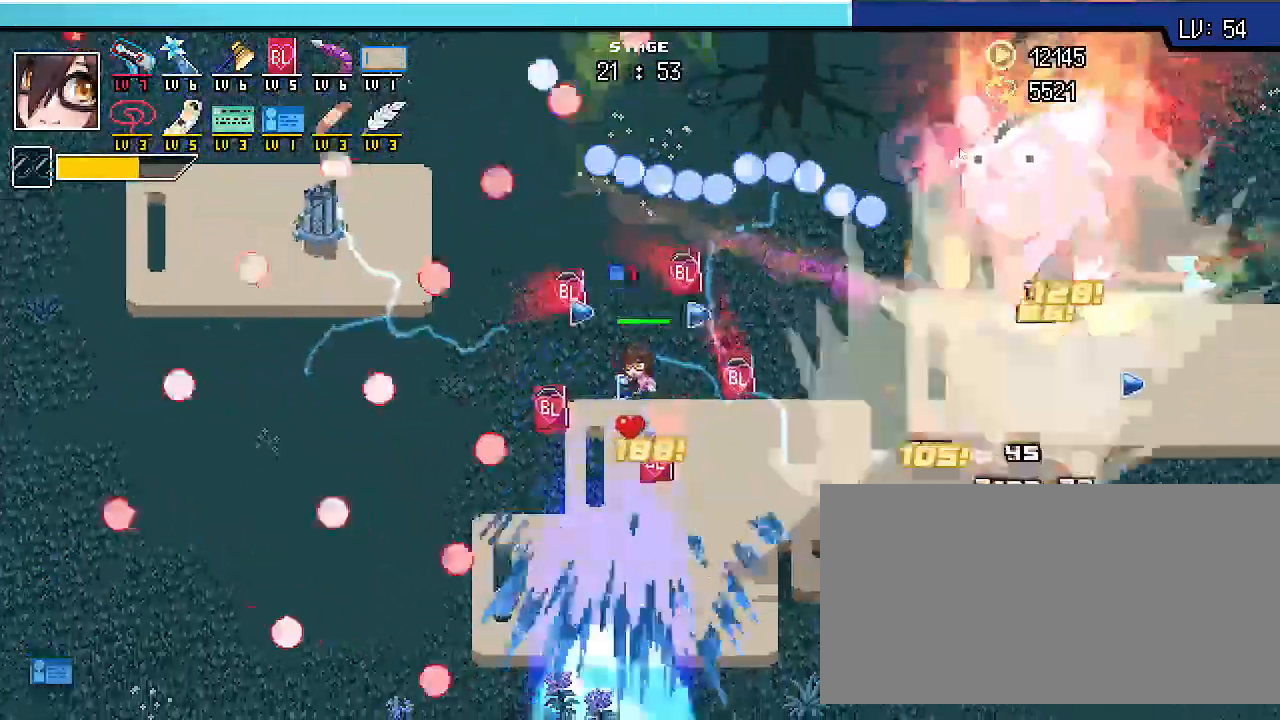
{"keys": ["a", "s", "shift_r"], "events": [[67, "d", "up"], [300, "a", "down"]]}
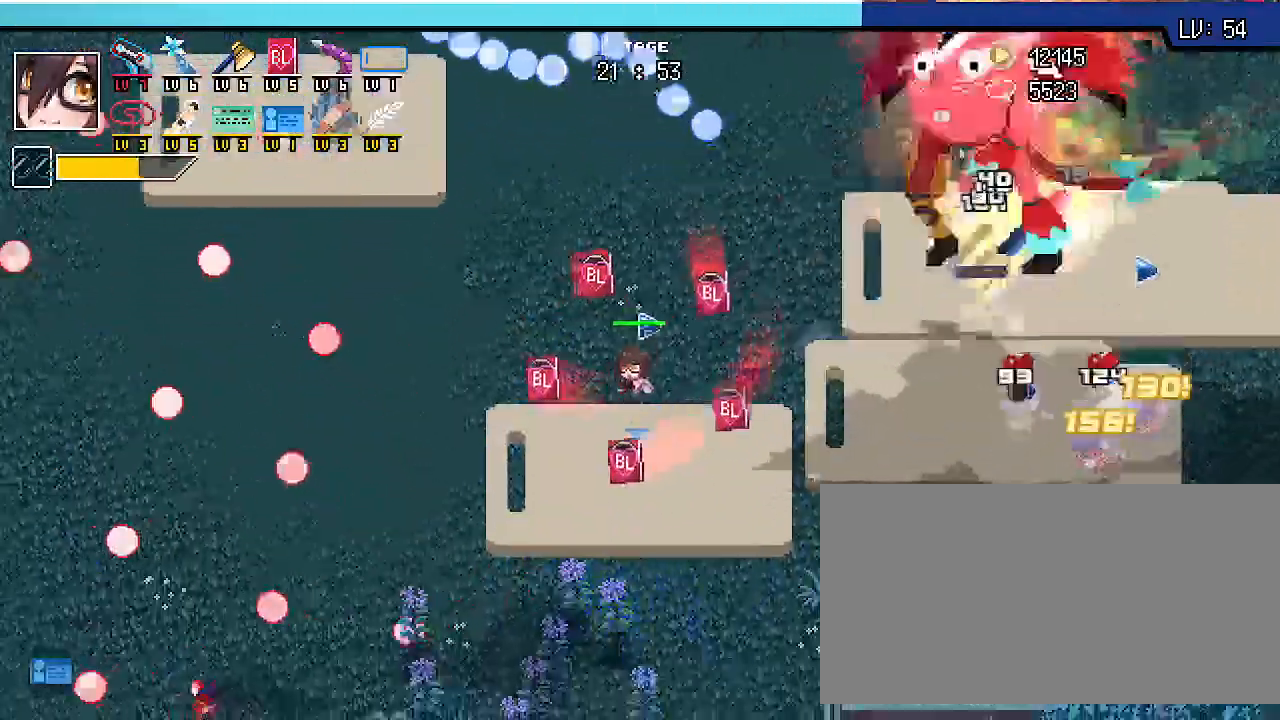
{"keys": ["d"], "events": [[367, "a", "up"], [433, "d", "down"], [433, "shift_r", "up"], [500, "s", "up"]]}
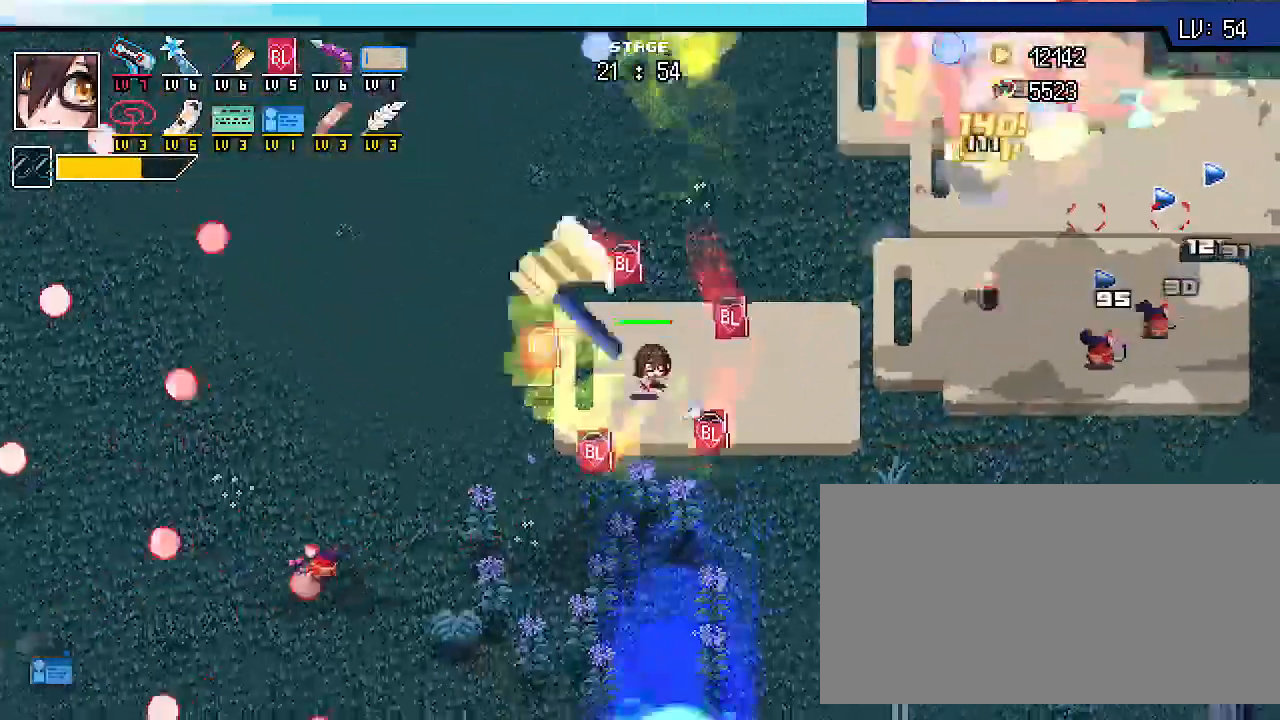
{"keys": ["a", "shift_r", "w"], "events": [[67, "shift_r", "down"], [100, "w", "down"], [167, "d", "up"], [333, "a", "down"]]}
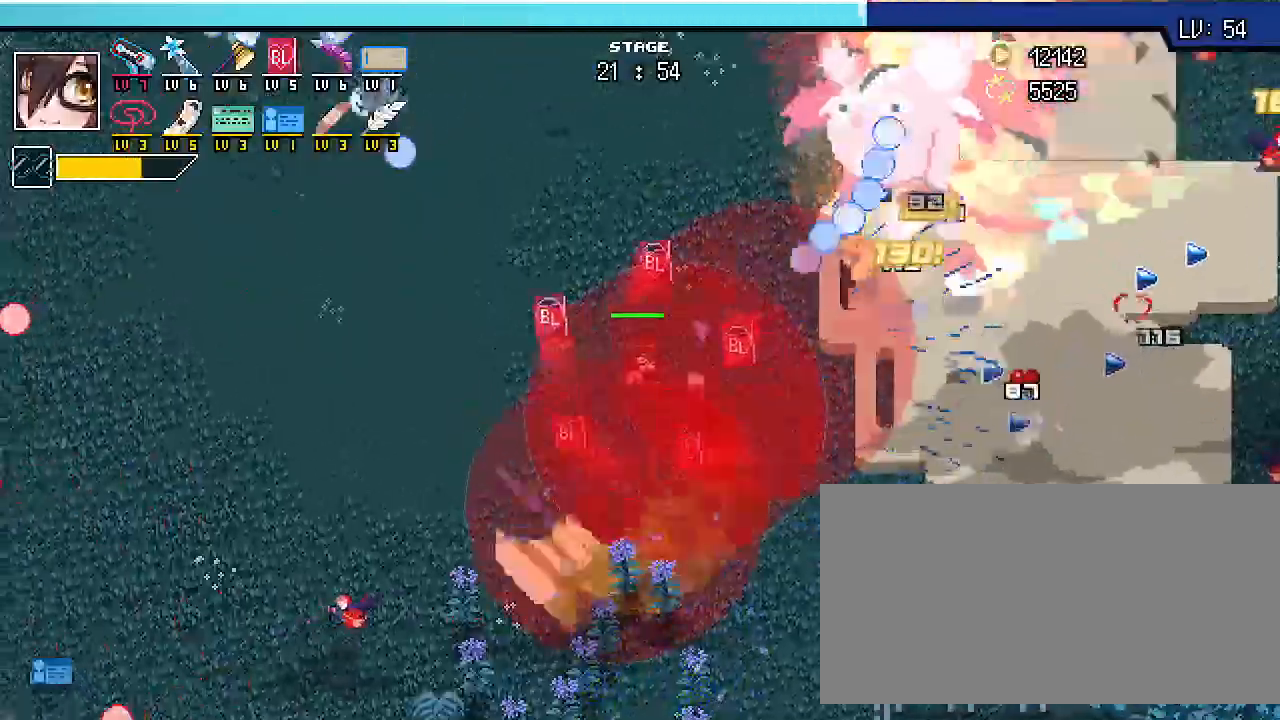
{"keys": ["a", "shift_r"], "events": [[267, "w", "up"]]}
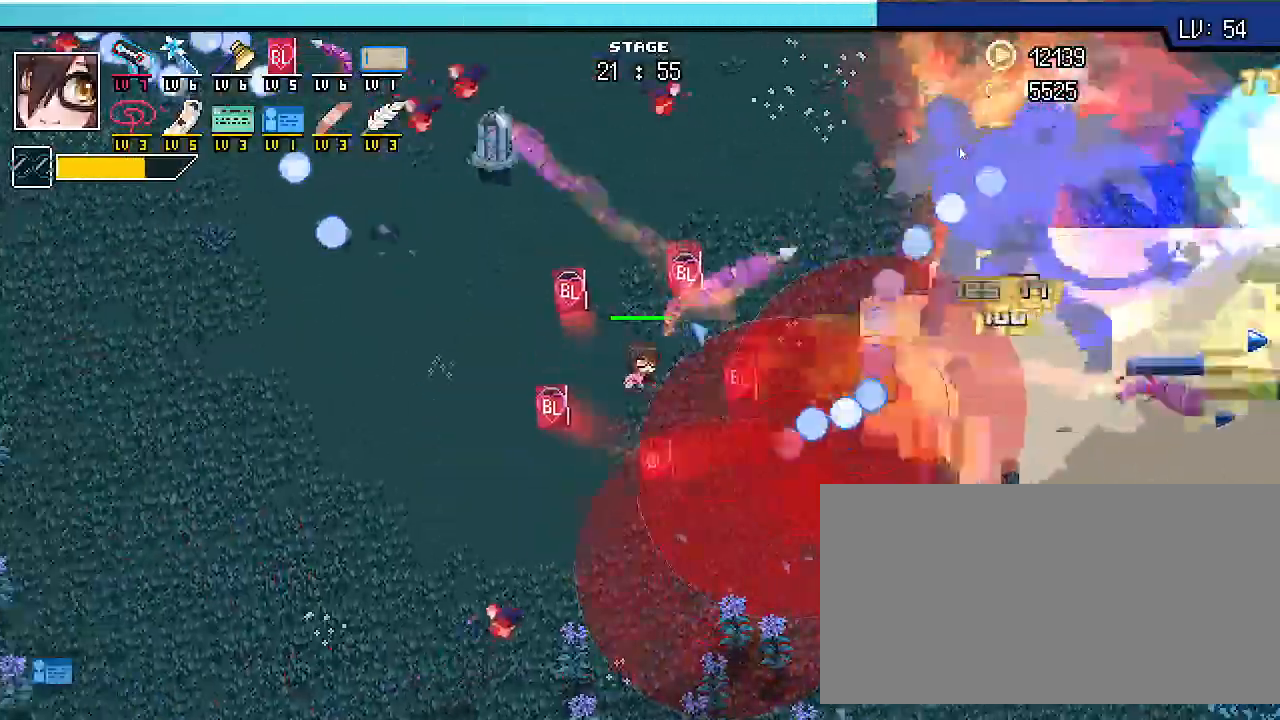
{"keys": ["a", "shift_r"], "events": []}
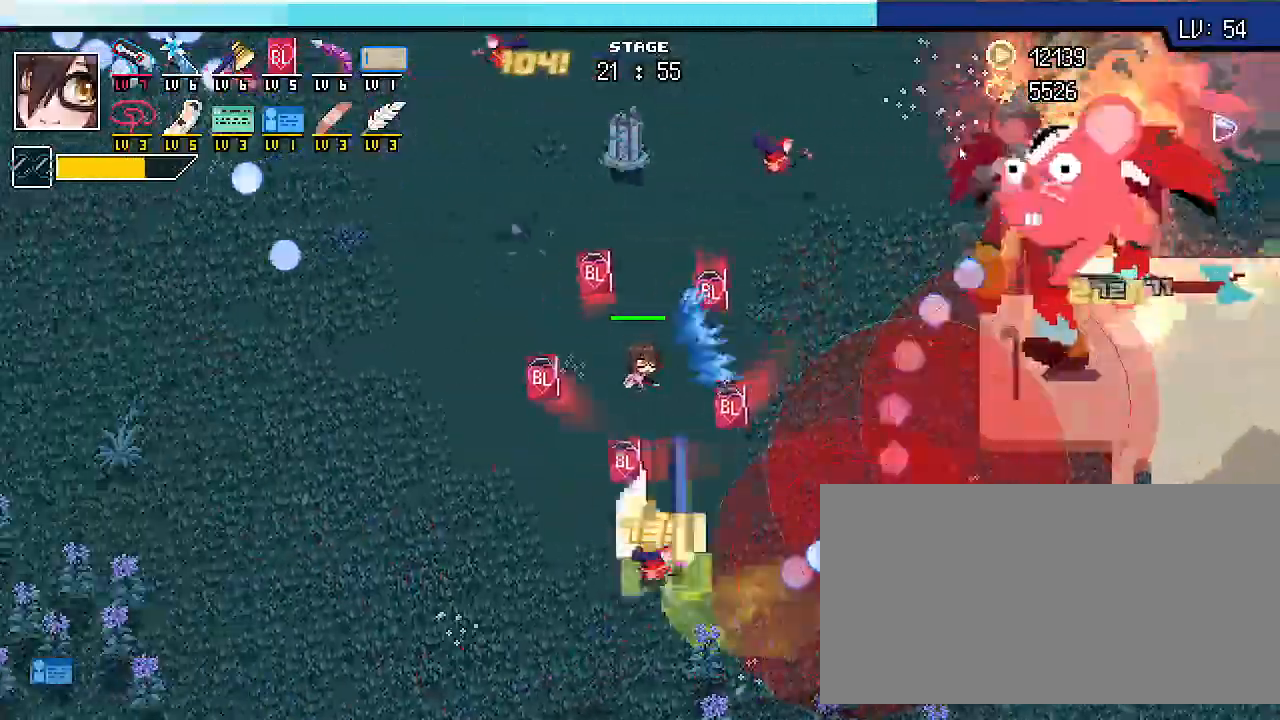
{"keys": ["a", "shift_r"], "events": []}
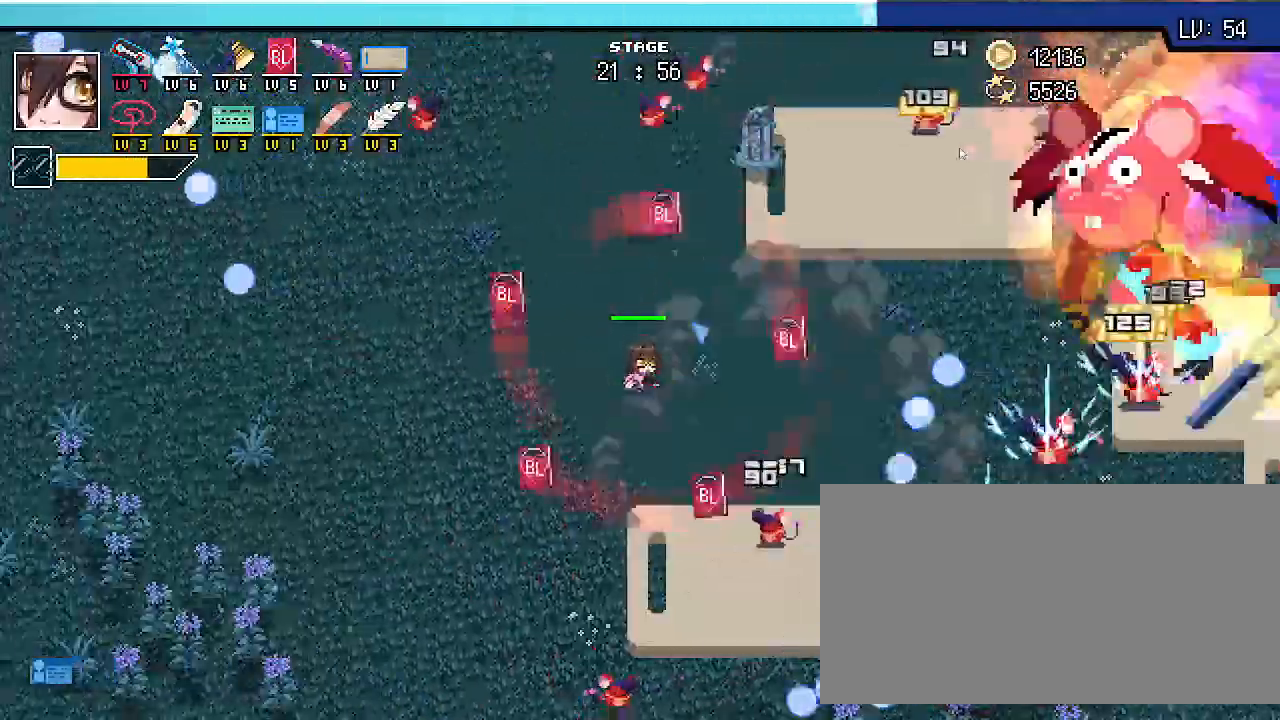
{"keys": ["a", "shift_r"], "events": []}
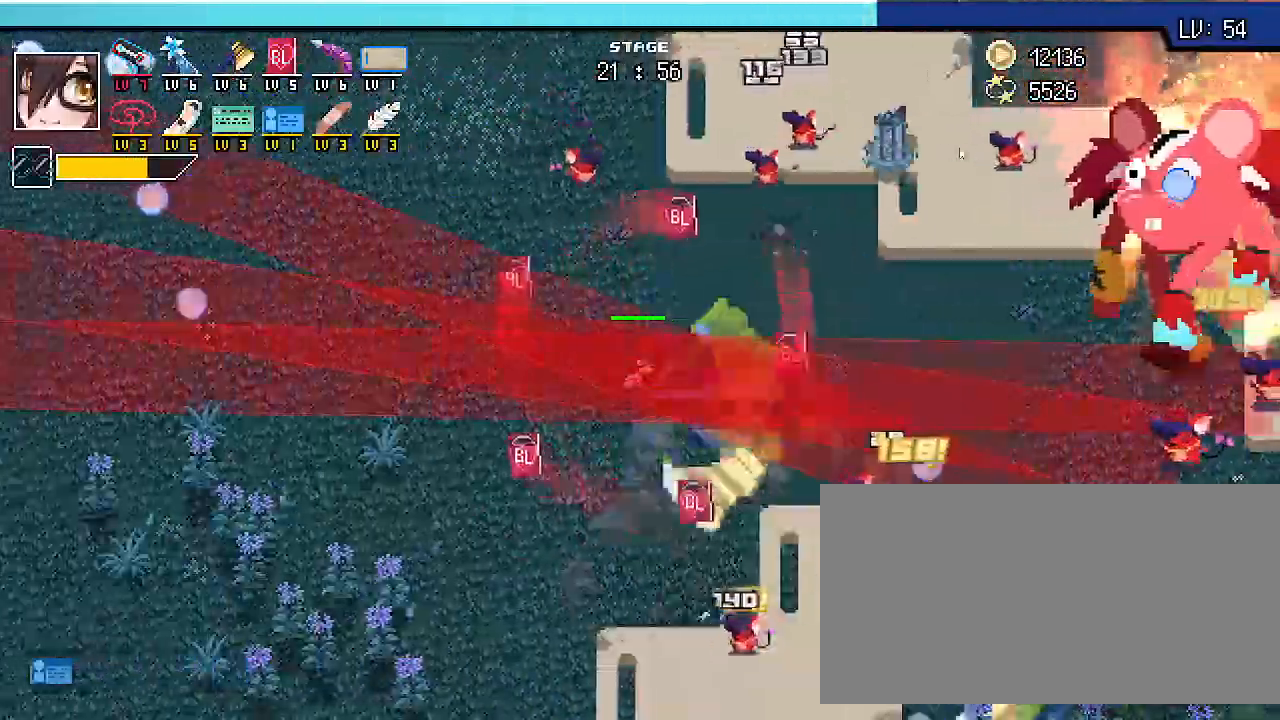
{"keys": ["a", "shift_r", "w"], "events": [[233, "w", "down"]]}
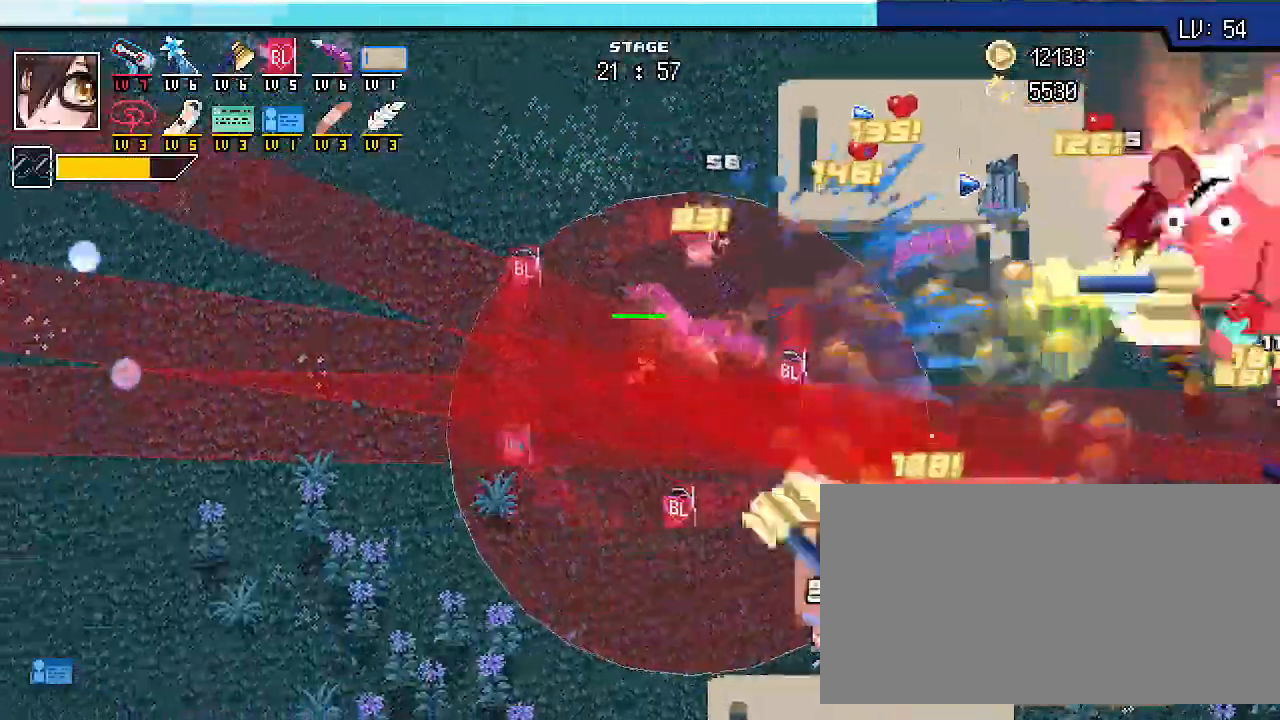
{"keys": ["a", "shift_r", "w"]}
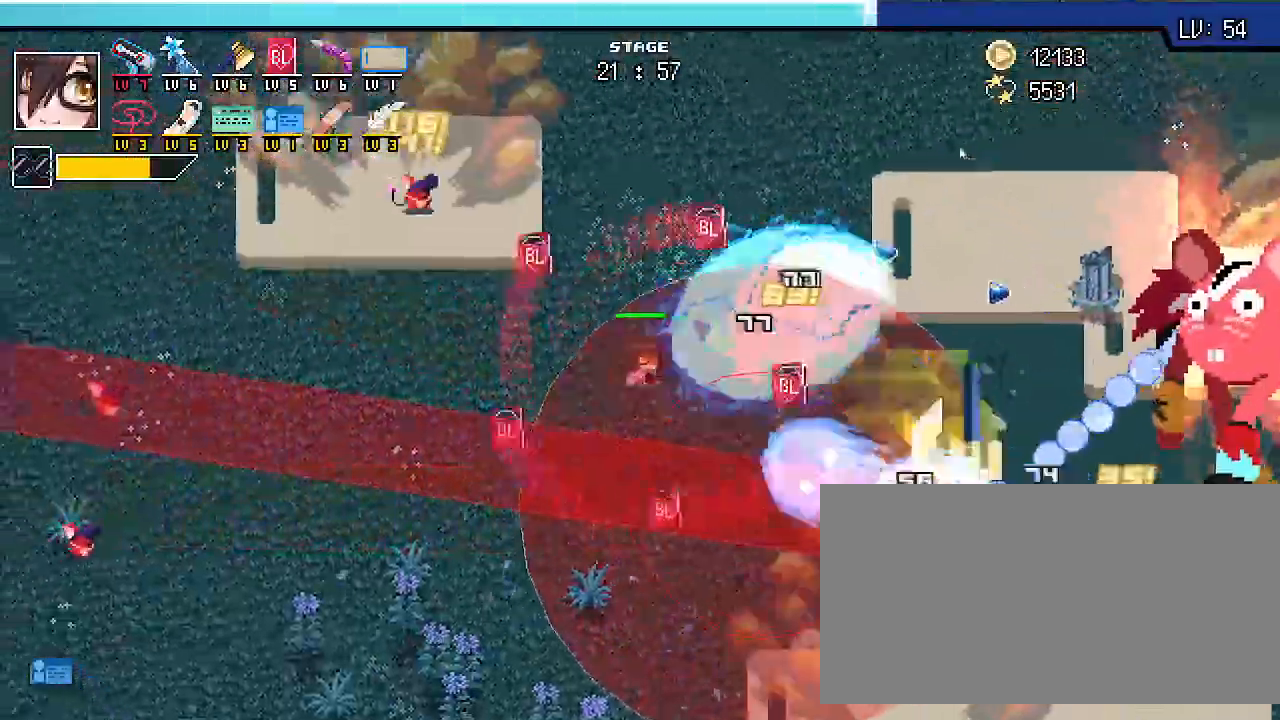
{"keys": ["shift_r", "w"], "events": [[433, "a", "up"]]}